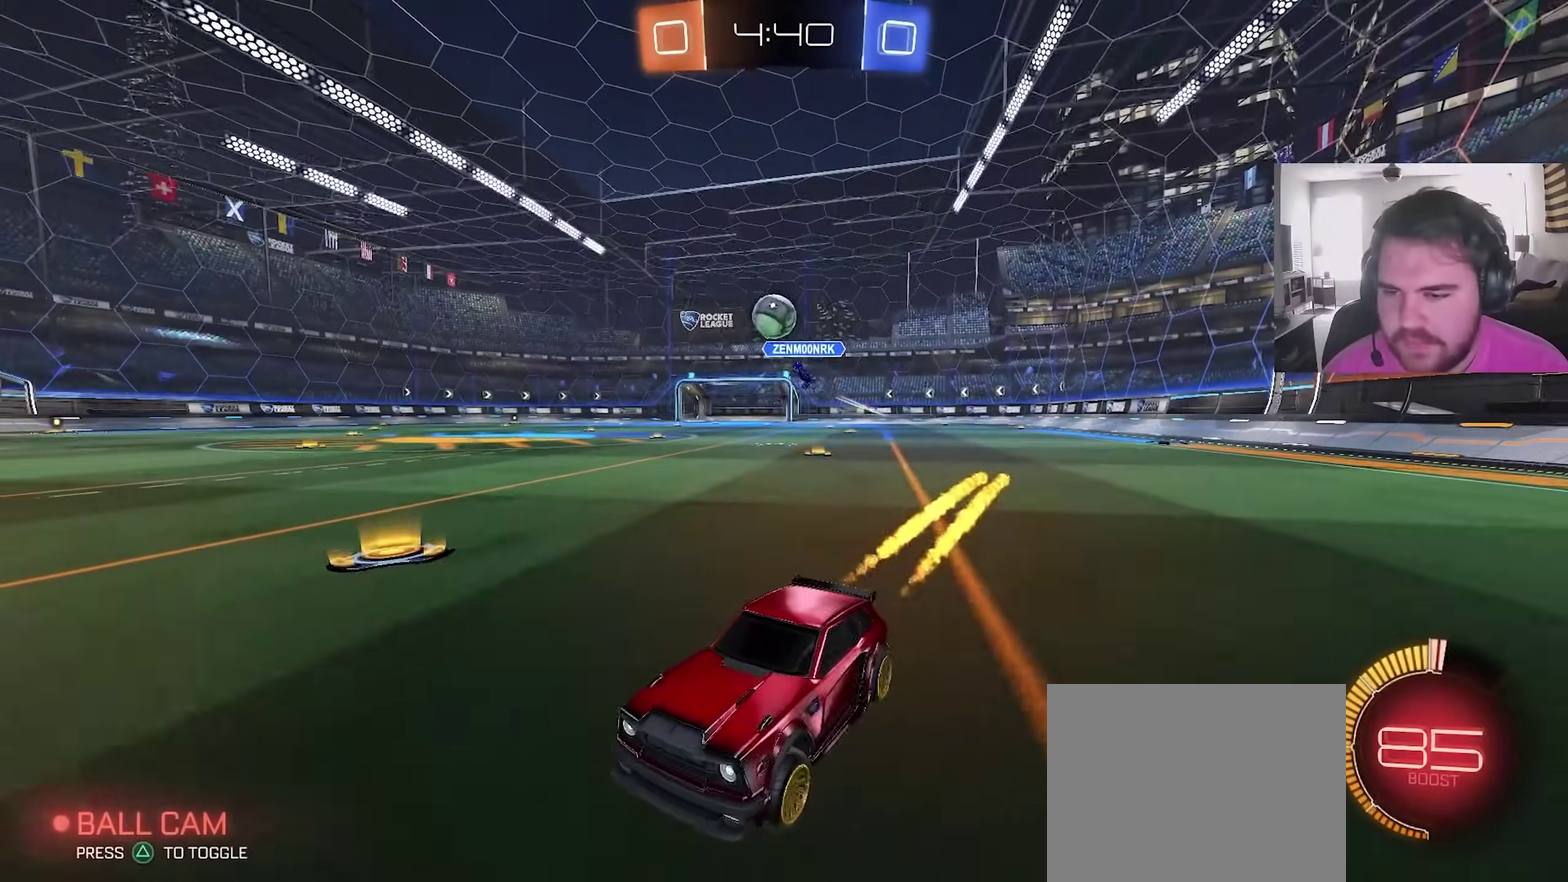
Gameplay with a controller (PlayStation layout); each line is a JSON object with the inputs held at the frame after it (dt_ms = milliseconds from this image to that frame). "events" lists button and stick changes between this image and that frame as [ms after this image, input, new state], when the widget could be followed in between. This overlay highlights the sticks when they move; stick clicks (L3) are not distinguishable.
{"dt_ms": 500, "buttons": ["R2"], "left_stick": "left", "right_stick": "center", "events": [[83, "left_stick", "center"], [167, "CIRCLE", "up"], [383, "left_stick", "left"]]}
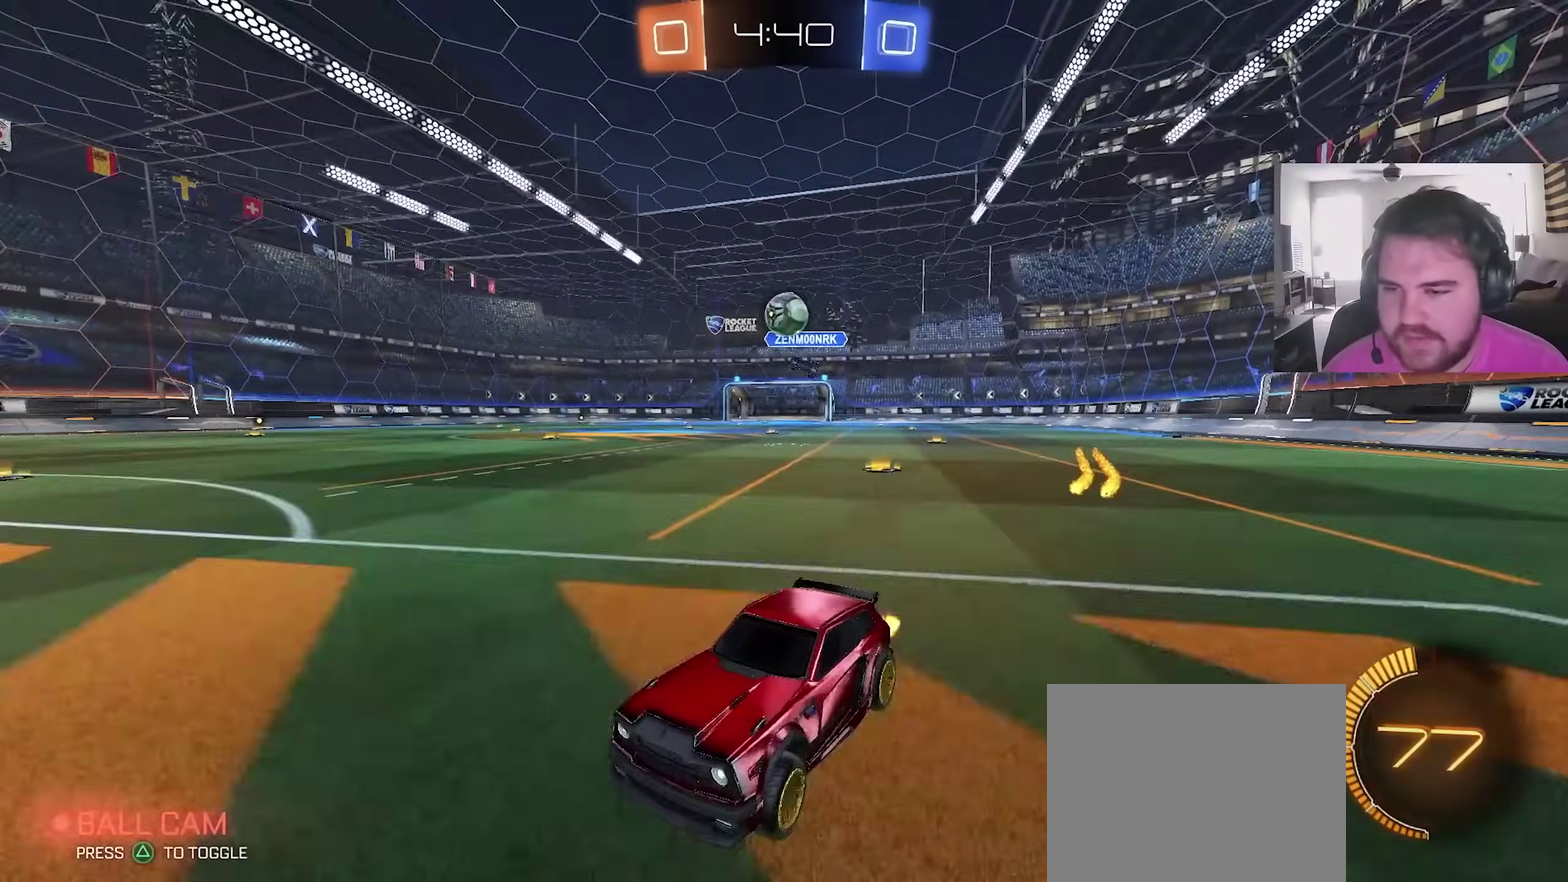
{"dt_ms": 400, "buttons": ["L1", "R2"], "left_stick": "up-right", "right_stick": "center", "events": [[50, "left_stick", "center"], [267, "left_stick", "up-right"], [283, "L1", "down"]]}
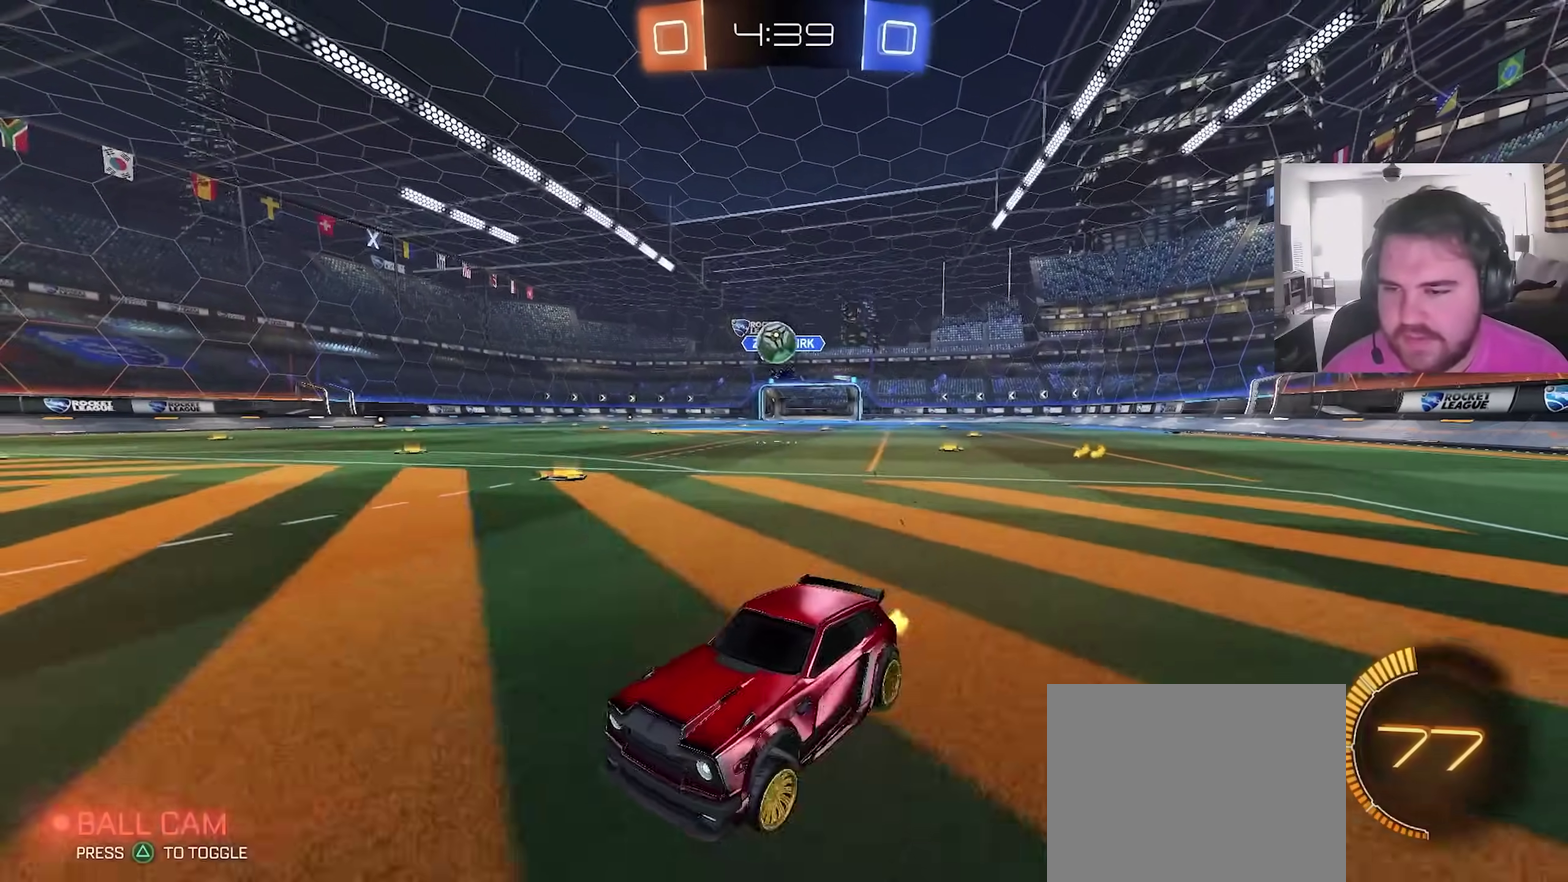
{"dt_ms": 600, "buttons": ["R2"], "left_stick": "left", "right_stick": "center", "events": [[17, "L1", "up"], [350, "R2", "up"], [383, "left_stick", "left"], [417, "L2", "down"], [517, "R2", "down"], [533, "L2", "up"]]}
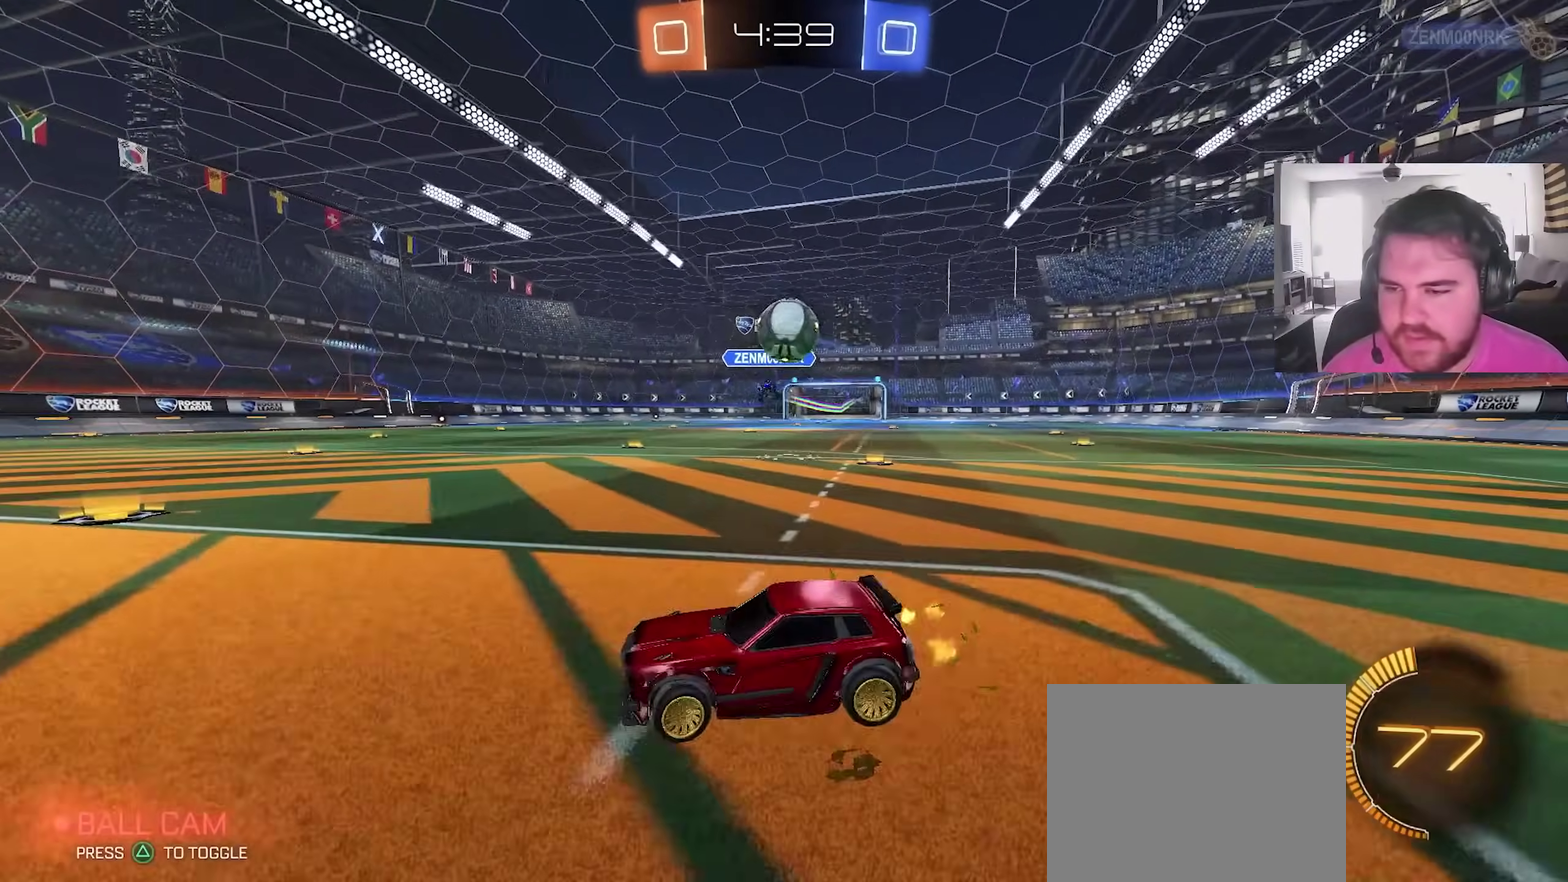
{"dt_ms": 300, "buttons": [], "left_stick": "down-right", "right_stick": "center", "events": [[50, "R2", "up"], [100, "CROSS", "down"], [150, "left_stick", "down-right"], [283, "CROSS", "up"]]}
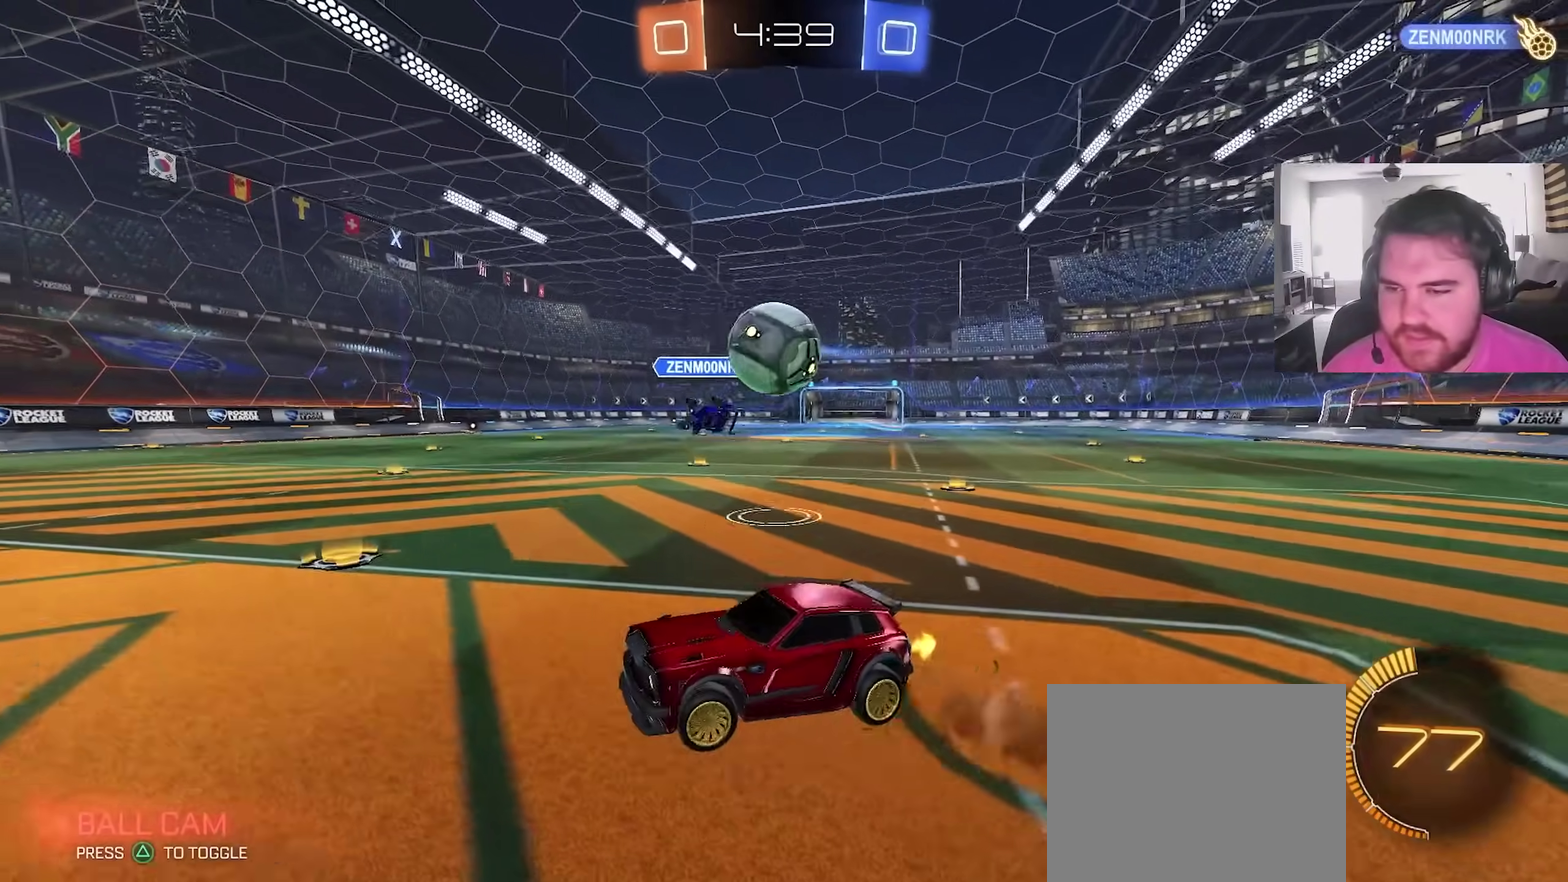
{"dt_ms": 900, "buttons": ["CIRCLE"], "left_stick": "up", "right_stick": "center", "events": [[50, "left_stick", "right"], [150, "left_stick", "up-right"], [250, "left_stick", "right"], [267, "CROSS", "down"], [350, "CIRCLE", "down"], [383, "CROSS", "up"], [433, "left_stick", "down-right"], [550, "left_stick", "down"], [683, "left_stick", "down-left"], [750, "left_stick", "left"], [850, "left_stick", "up-left"], [900, "left_stick", "up"]]}
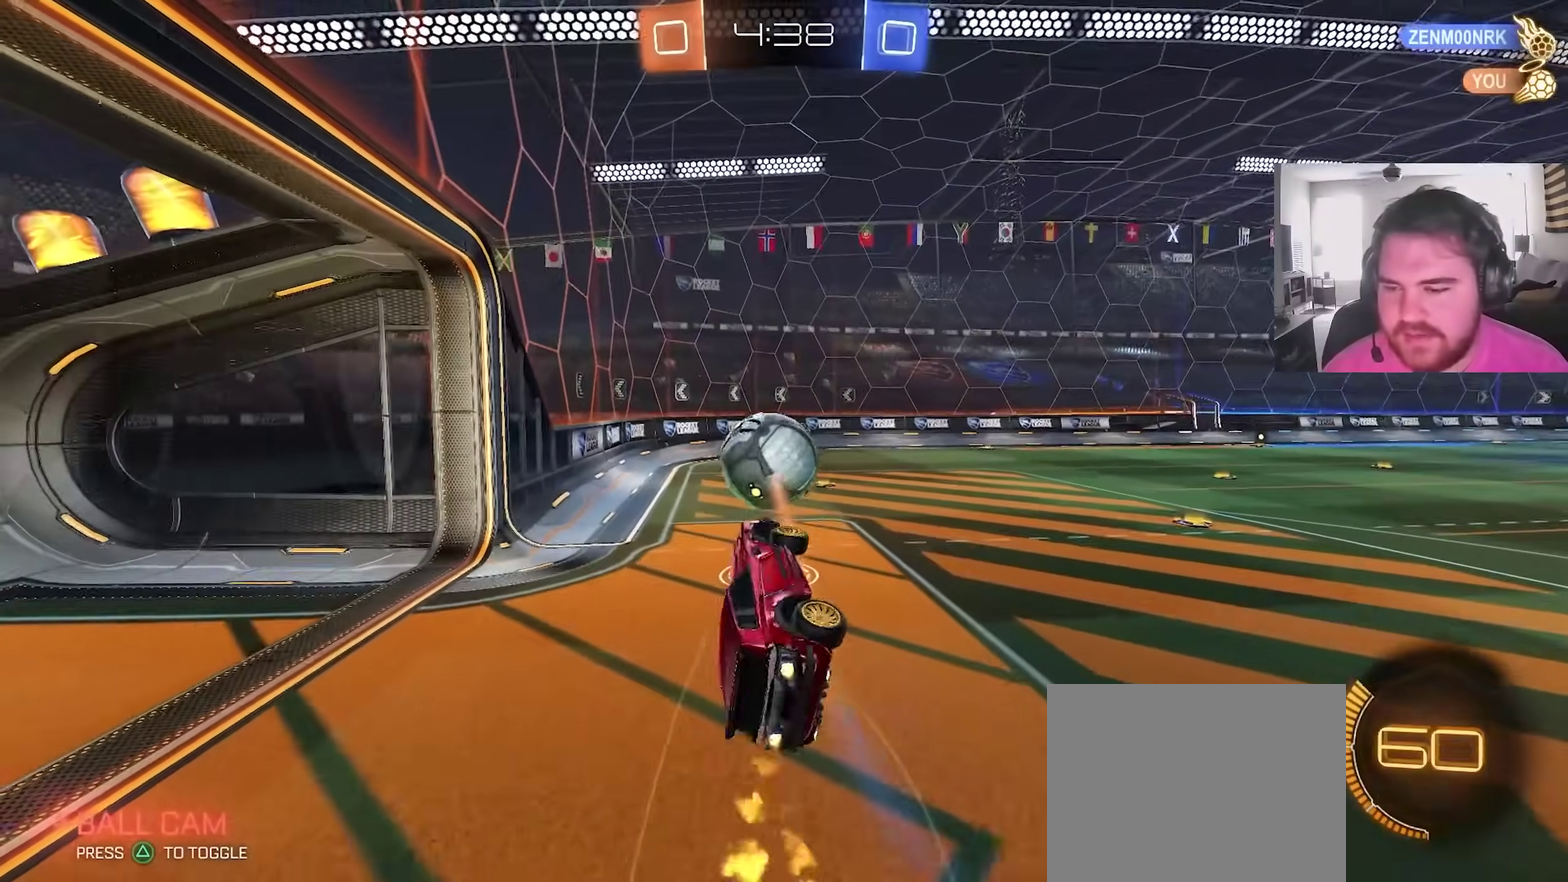
{"dt_ms": 300, "buttons": ["CIRCLE"], "left_stick": "up-right", "right_stick": "center", "events": [[33, "TRIANGLE", "down"], [100, "left_stick", "up-right"], [150, "TRIANGLE", "up"]]}
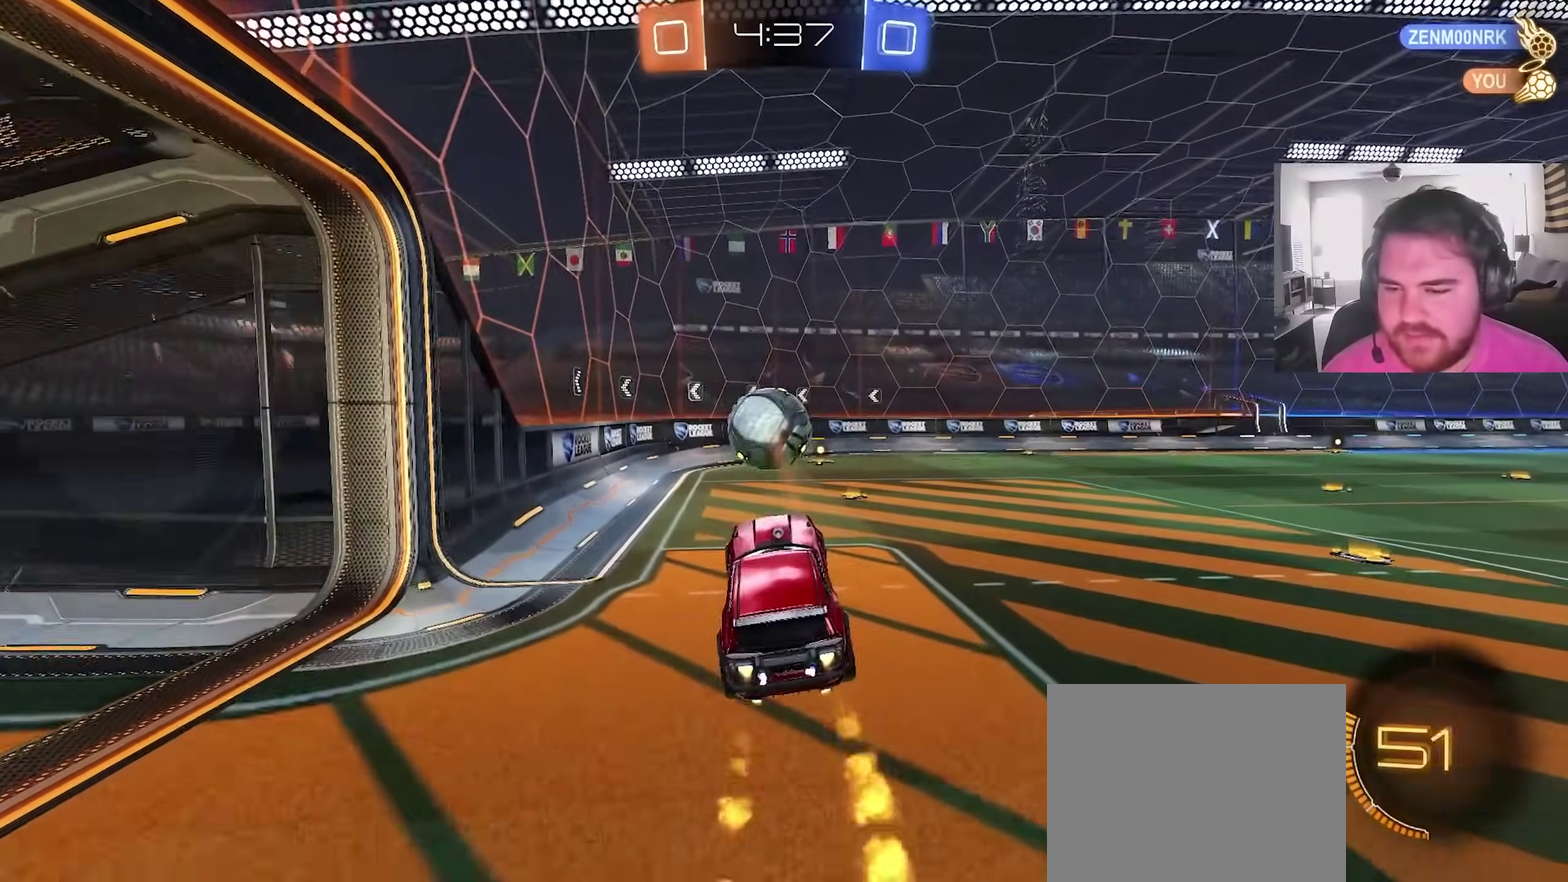
{"dt_ms": 600, "buttons": ["CIRCLE", "TRIANGLE", "R2"], "left_stick": "up-right", "right_stick": "center", "events": [[33, "left_stick", "center"], [217, "left_stick", "left"], [250, "L1", "down"], [350, "L1", "up"], [350, "left_stick", "center"], [450, "R2", "down"], [567, "TRIANGLE", "down"], [567, "left_stick", "up-right"]]}
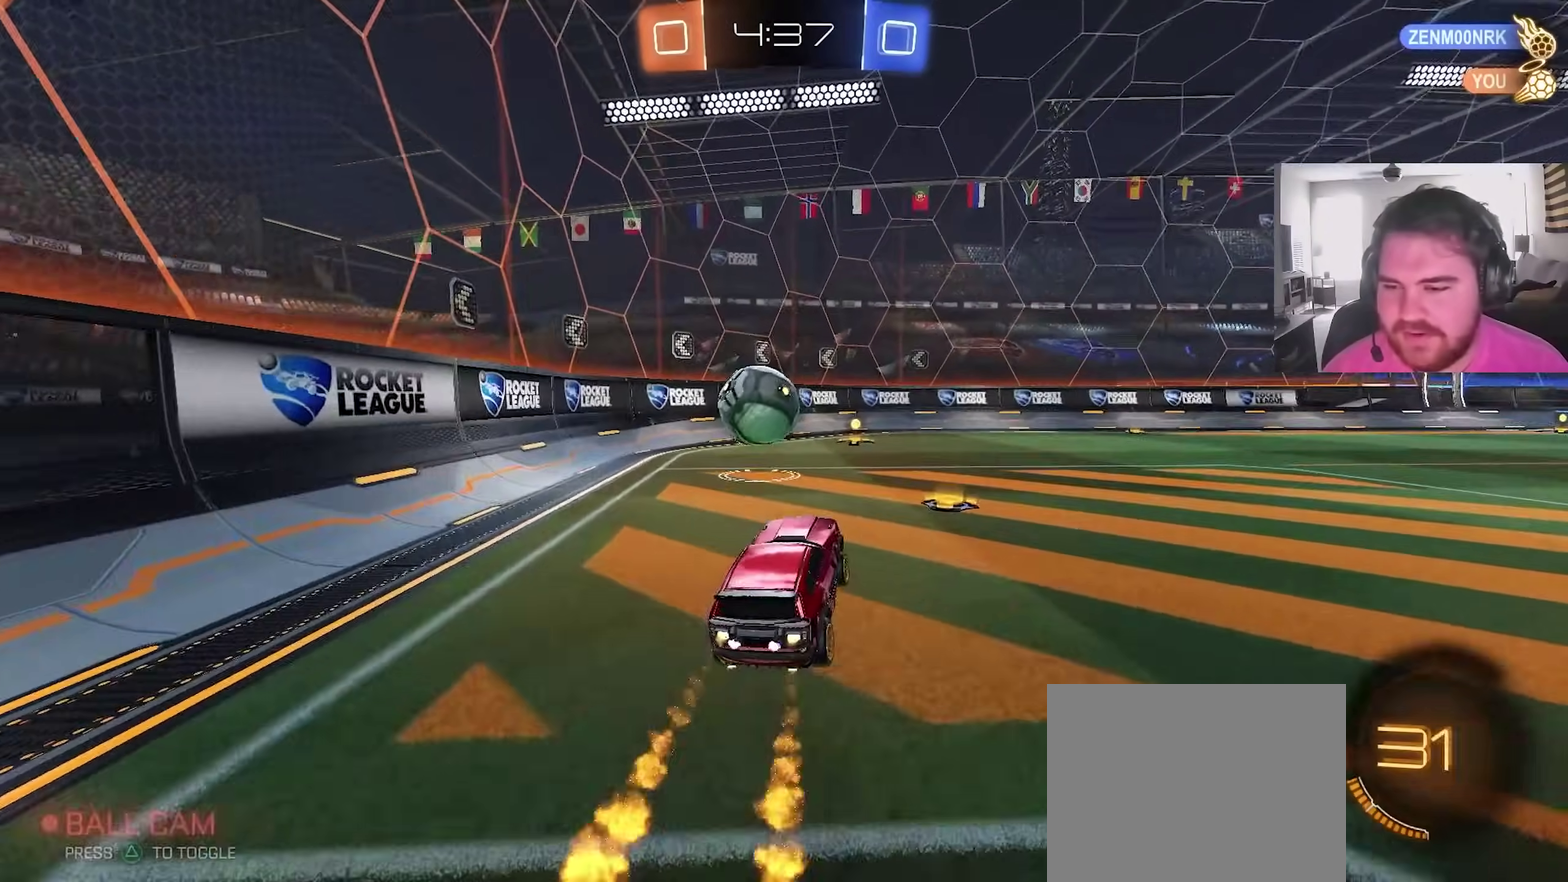
{"dt_ms": 400, "buttons": ["R2"], "left_stick": "center", "right_stick": "center", "events": [[100, "TRIANGLE", "up"], [117, "left_stick", "center"], [383, "CIRCLE", "up"]]}
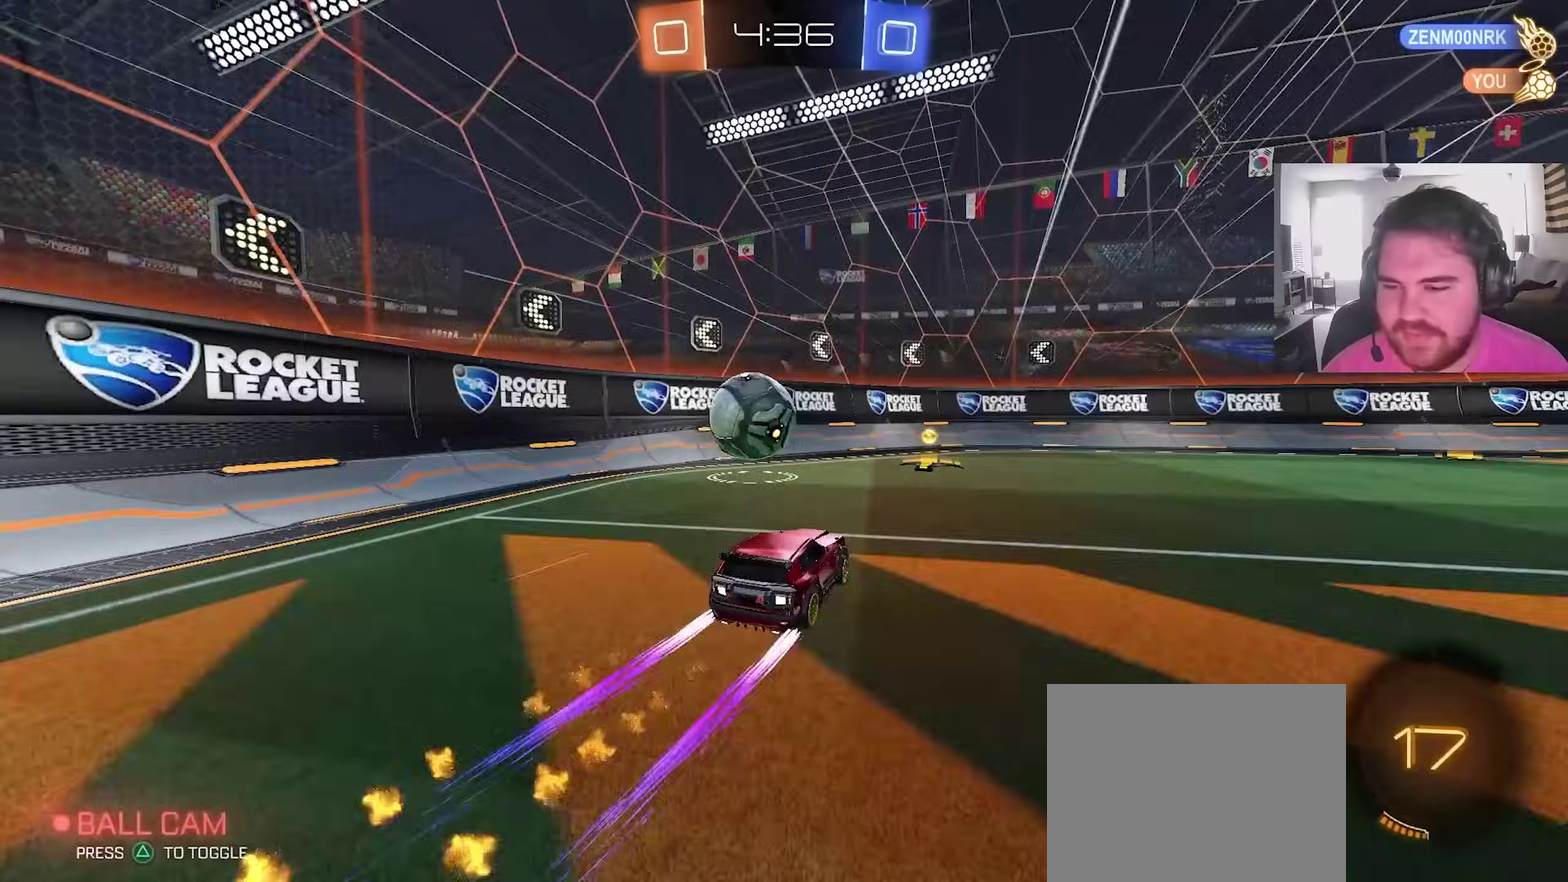
{"dt_ms": 600, "buttons": ["R2"], "left_stick": "left", "right_stick": "center", "events": [[50, "left_stick", "up-right"], [100, "left_stick", "center"], [233, "left_stick", "left"], [367, "left_stick", "down-left"], [417, "L1", "down"], [483, "L1", "up"], [550, "left_stick", "left"]]}
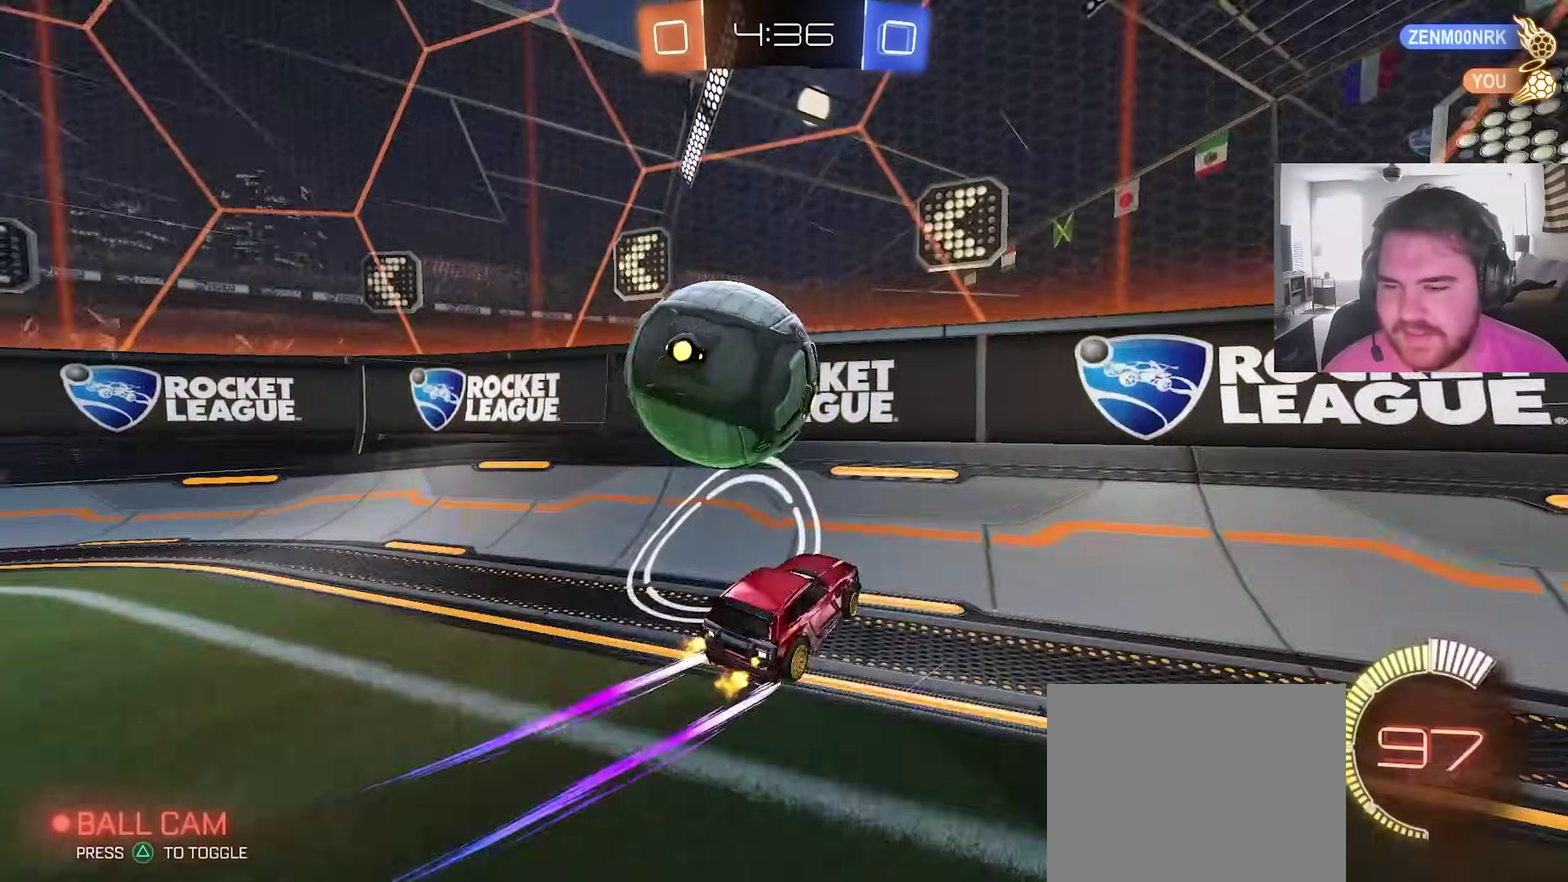
{"dt_ms": 400, "buttons": ["R2"], "left_stick": "left", "right_stick": "center", "events": [[50, "left_stick", "center"], [83, "R2", "up"], [100, "L2", "down"], [100, "left_stick", "up-right"], [233, "R2", "down"], [250, "L2", "up"], [250, "left_stick", "right"], [400, "left_stick", "left"]]}
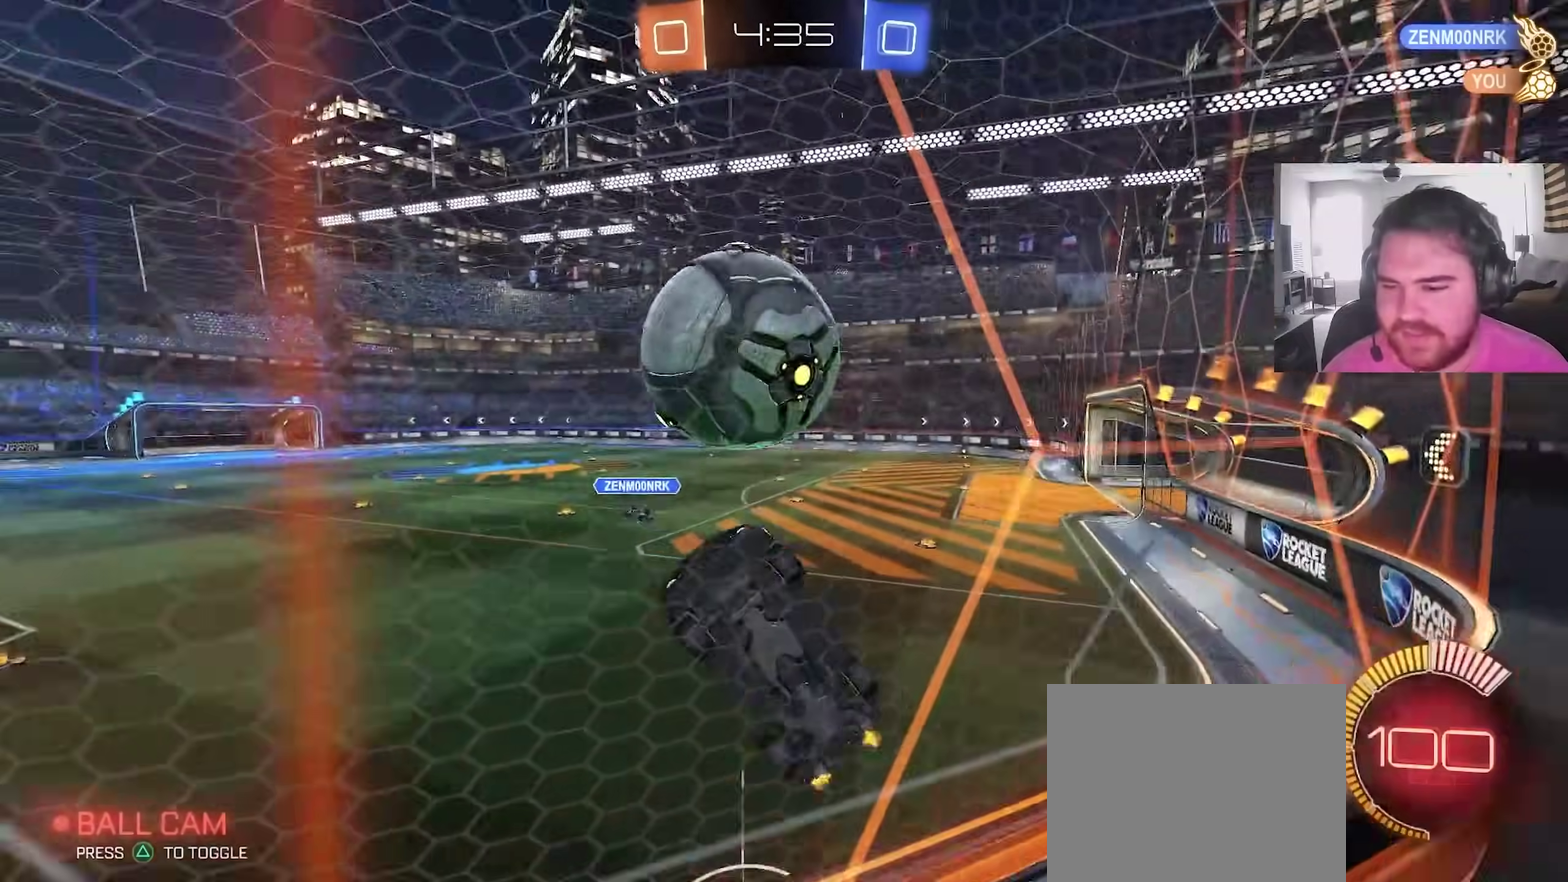
{"dt_ms": 500, "buttons": ["R2"], "left_stick": "right", "right_stick": "center", "events": [[117, "left_stick", "center"], [267, "left_stick", "left"], [367, "left_stick", "center"], [433, "left_stick", "right"]]}
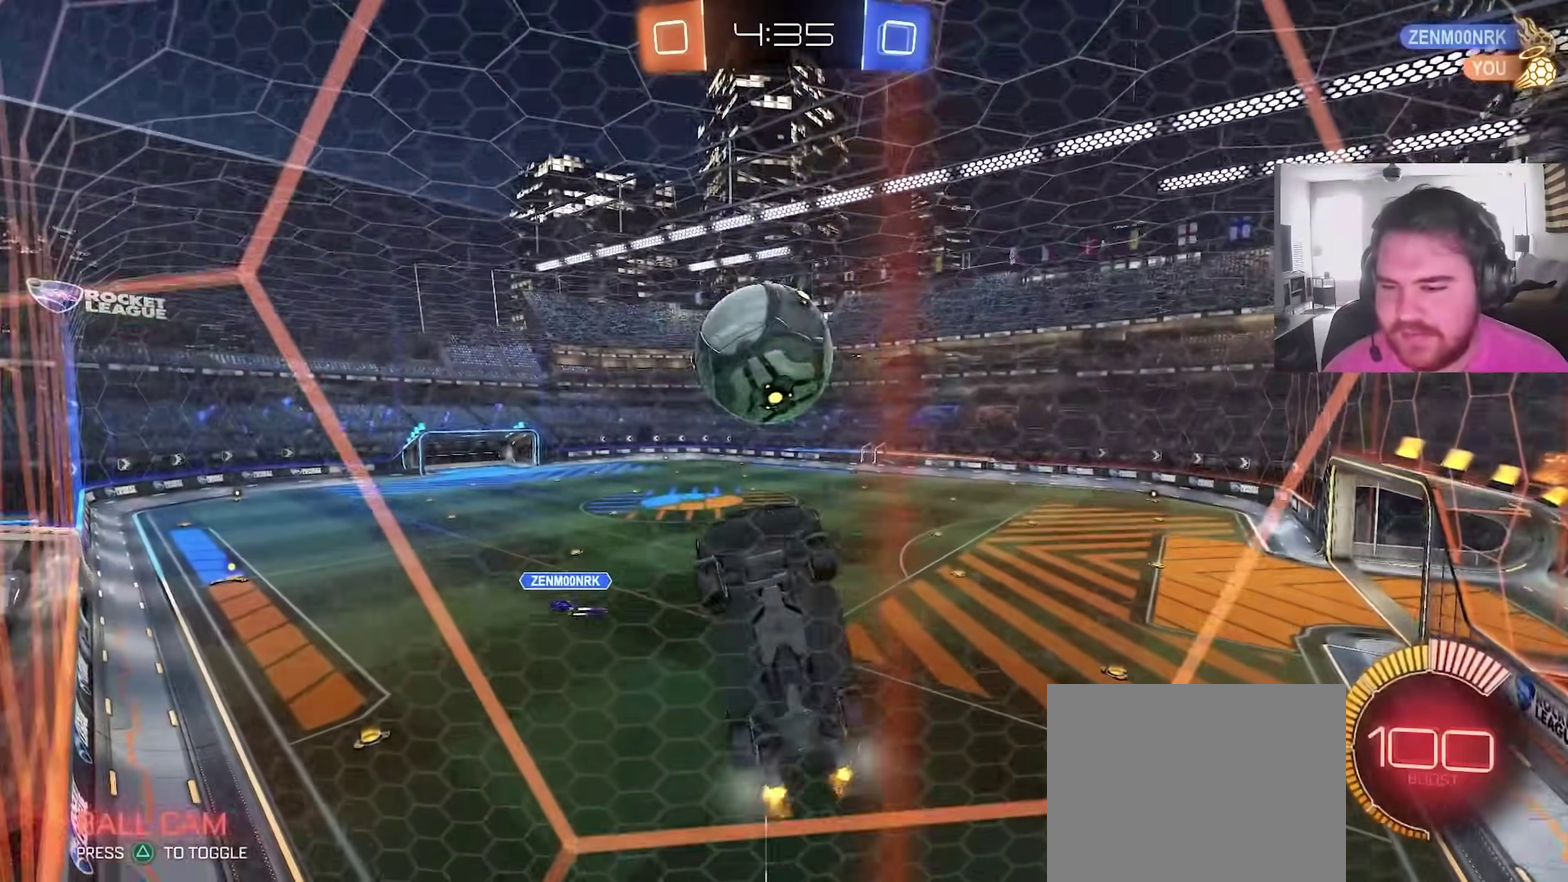
{"dt_ms": 500, "buttons": ["R2"], "left_stick": "right", "right_stick": "center", "events": [[33, "L1", "down"], [250, "SQUARE", "down"], [400, "L1", "up"], [400, "SQUARE", "up"]]}
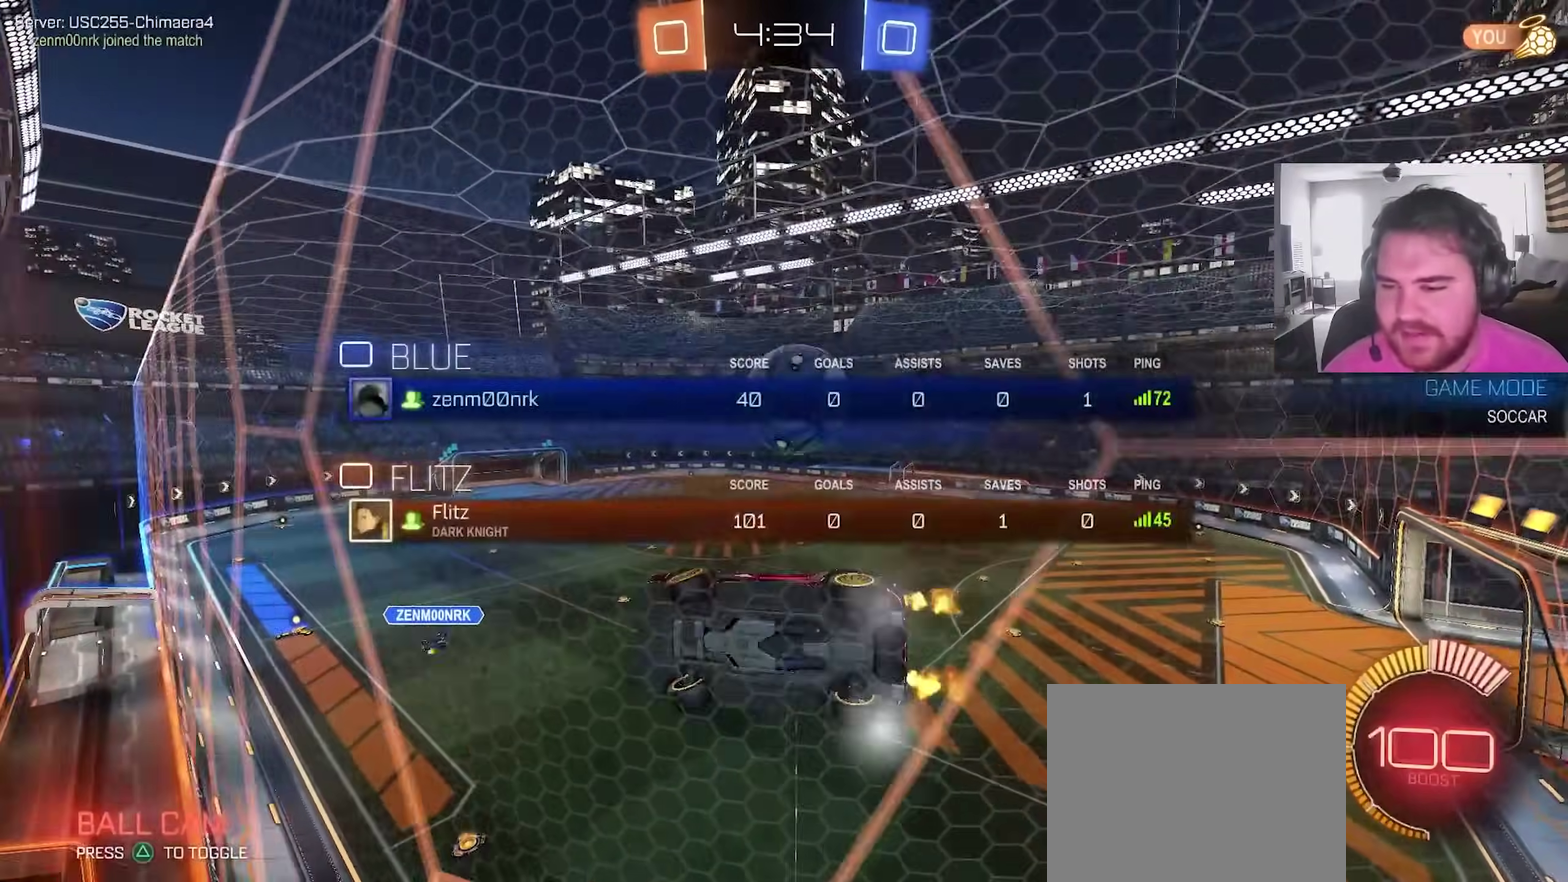
{"dt_ms": 400, "buttons": ["R2"], "left_stick": "right", "right_stick": "center", "events": [[150, "left_stick", "up-right"], [200, "left_stick", "right"]]}
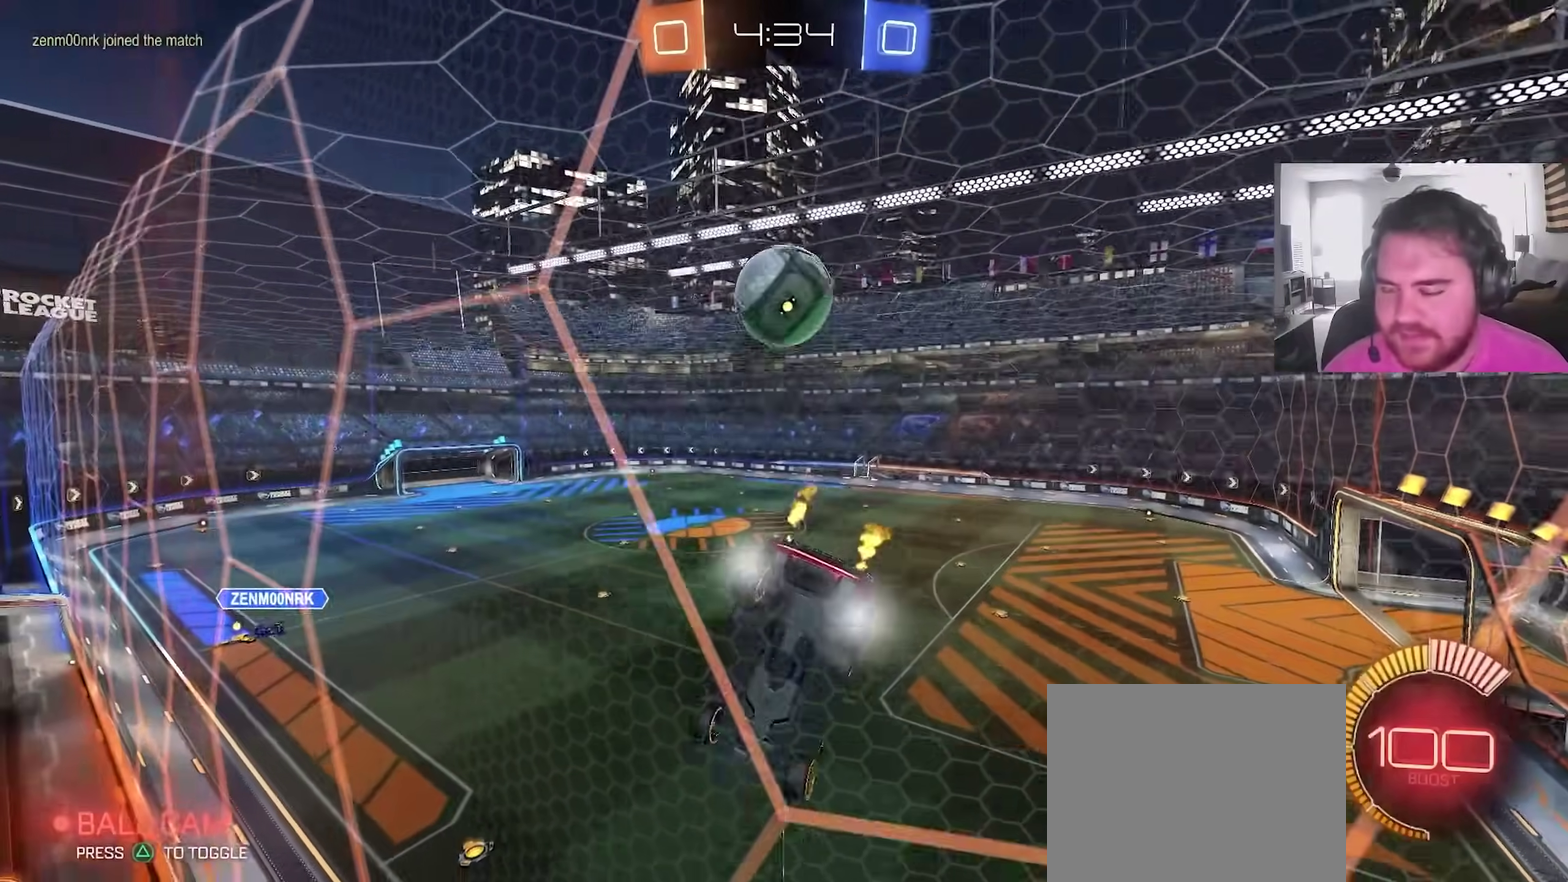
{"dt_ms": 600, "buttons": ["R2"], "left_stick": "left", "right_stick": "center", "events": [[100, "left_stick", "up-right"], [317, "left_stick", "center"], [400, "left_stick", "left"], [433, "L1", "down"], [583, "L1", "up"]]}
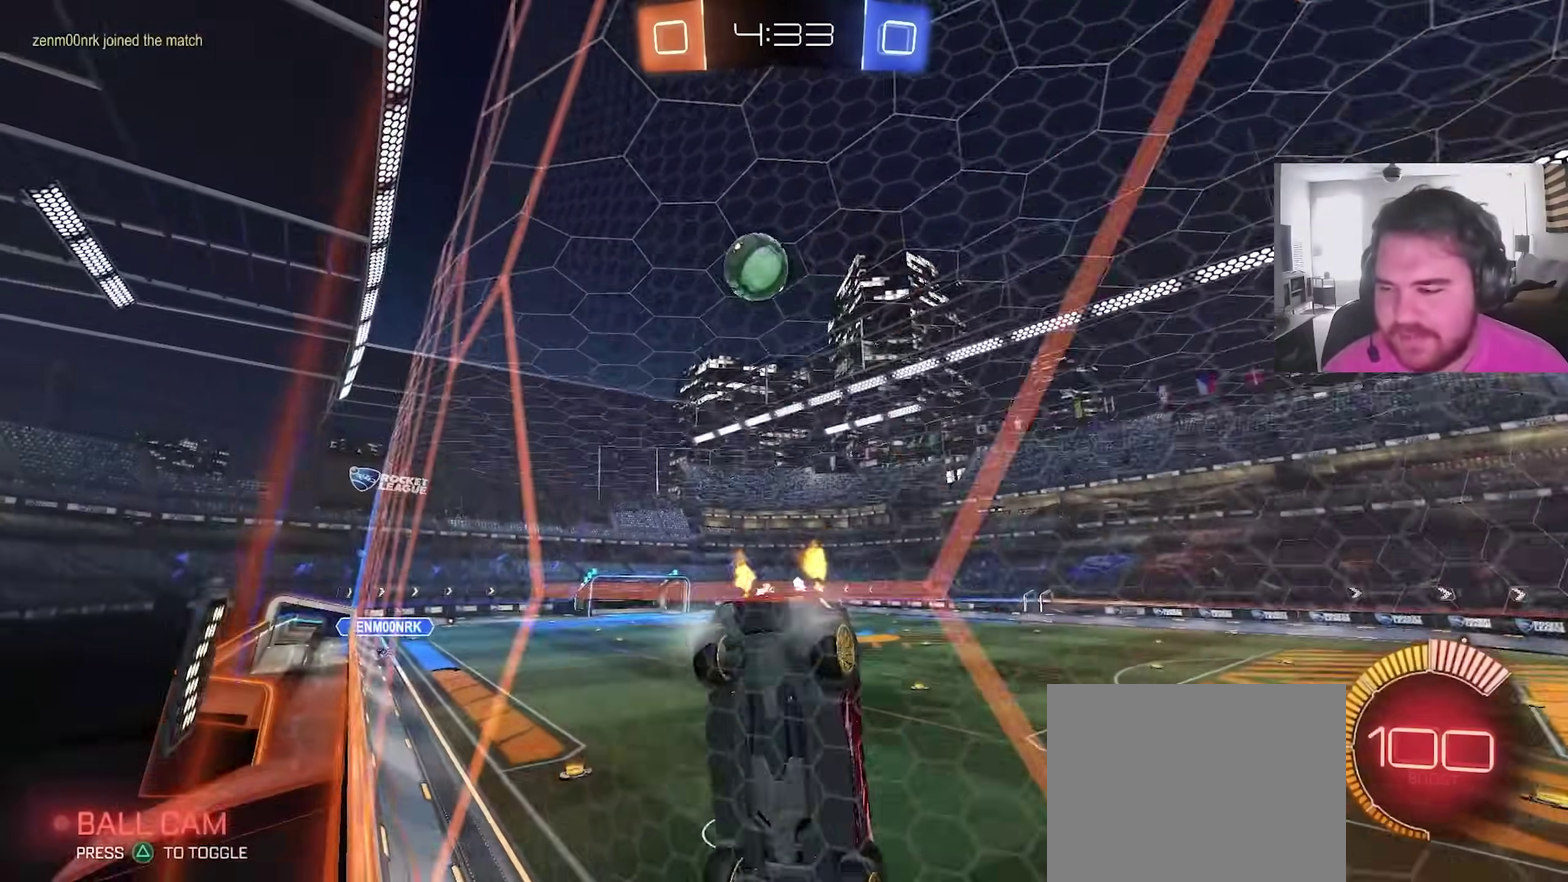
{"dt_ms": 300, "buttons": ["R2"], "left_stick": "center", "right_stick": "center", "events": [[300, "left_stick", "center"]]}
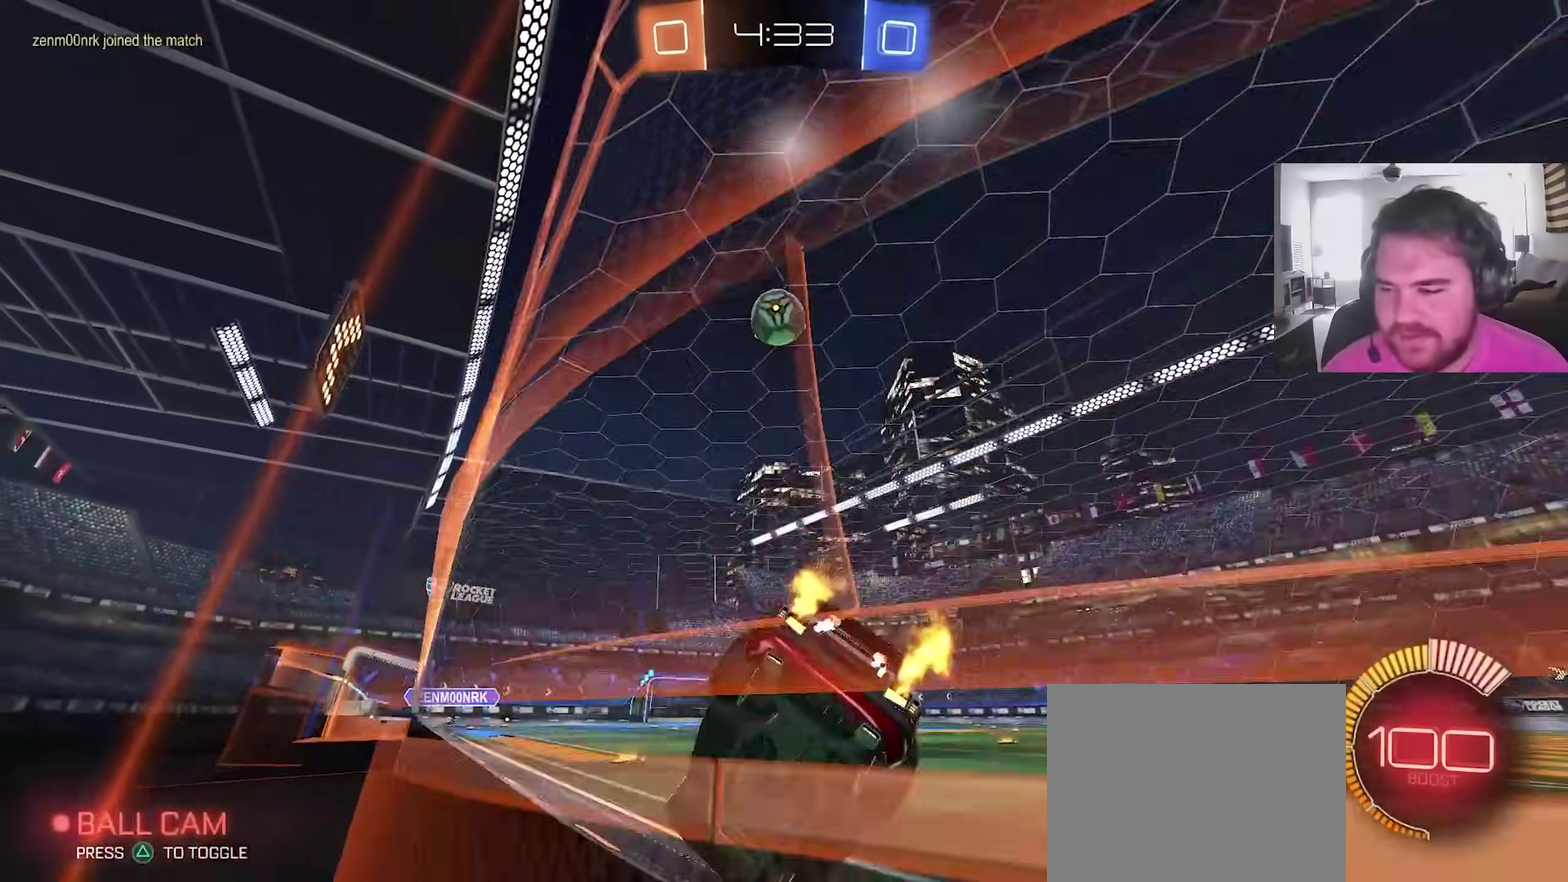
{"dt_ms": 900, "buttons": ["R2"], "left_stick": "center", "right_stick": "center", "events": [[83, "R2", "up"], [433, "R2", "down"], [567, "left_stick", "up-right"], [667, "left_stick", "center"]]}
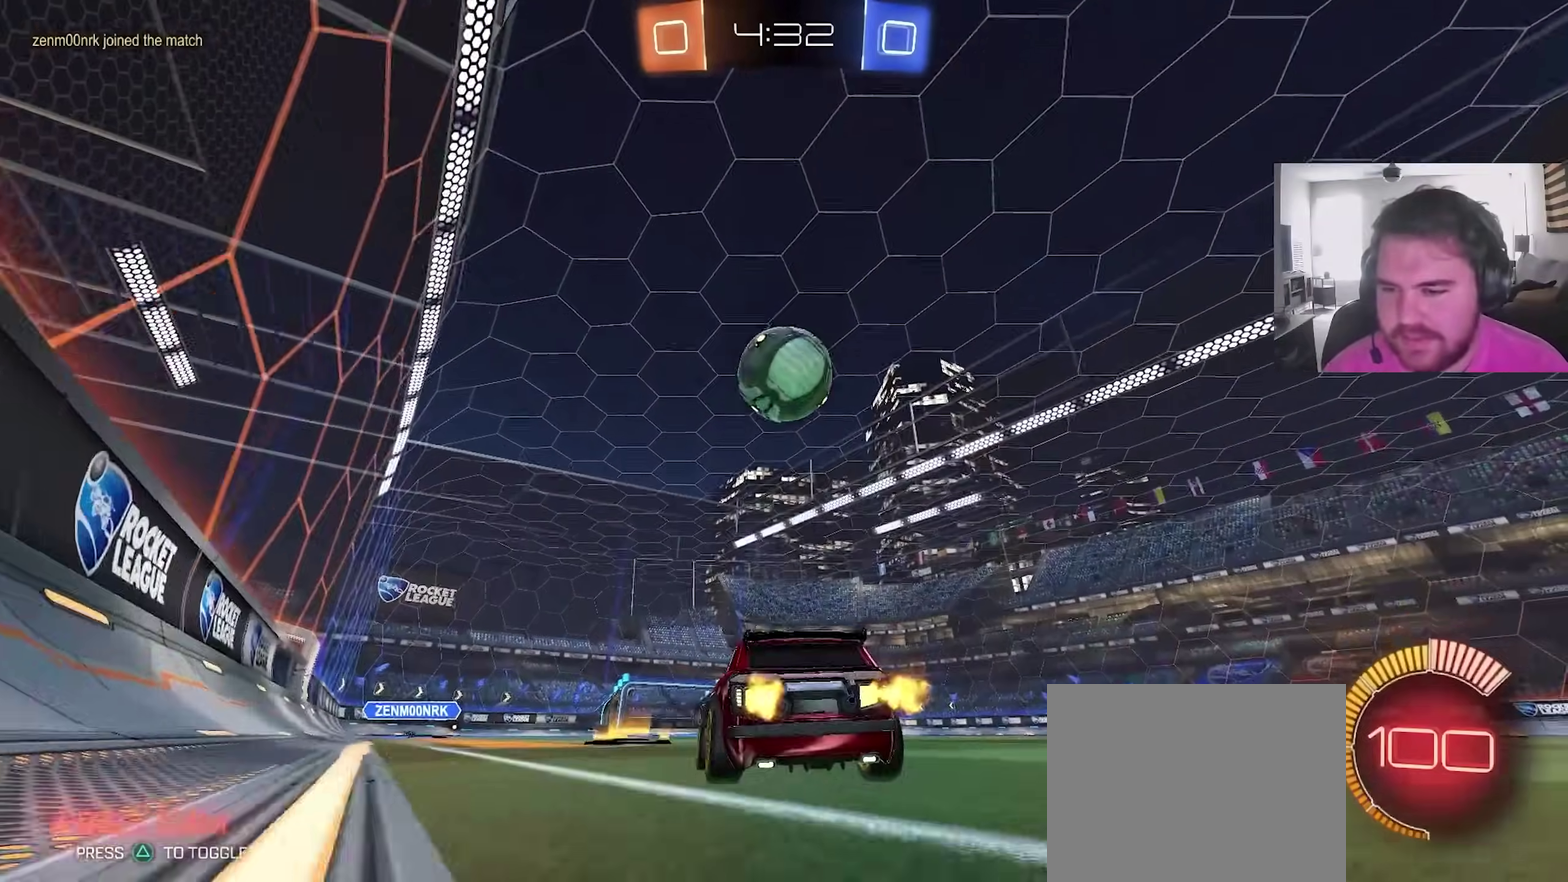
{"dt_ms": 300, "buttons": ["R2"], "left_stick": "center", "right_stick": "center", "events": []}
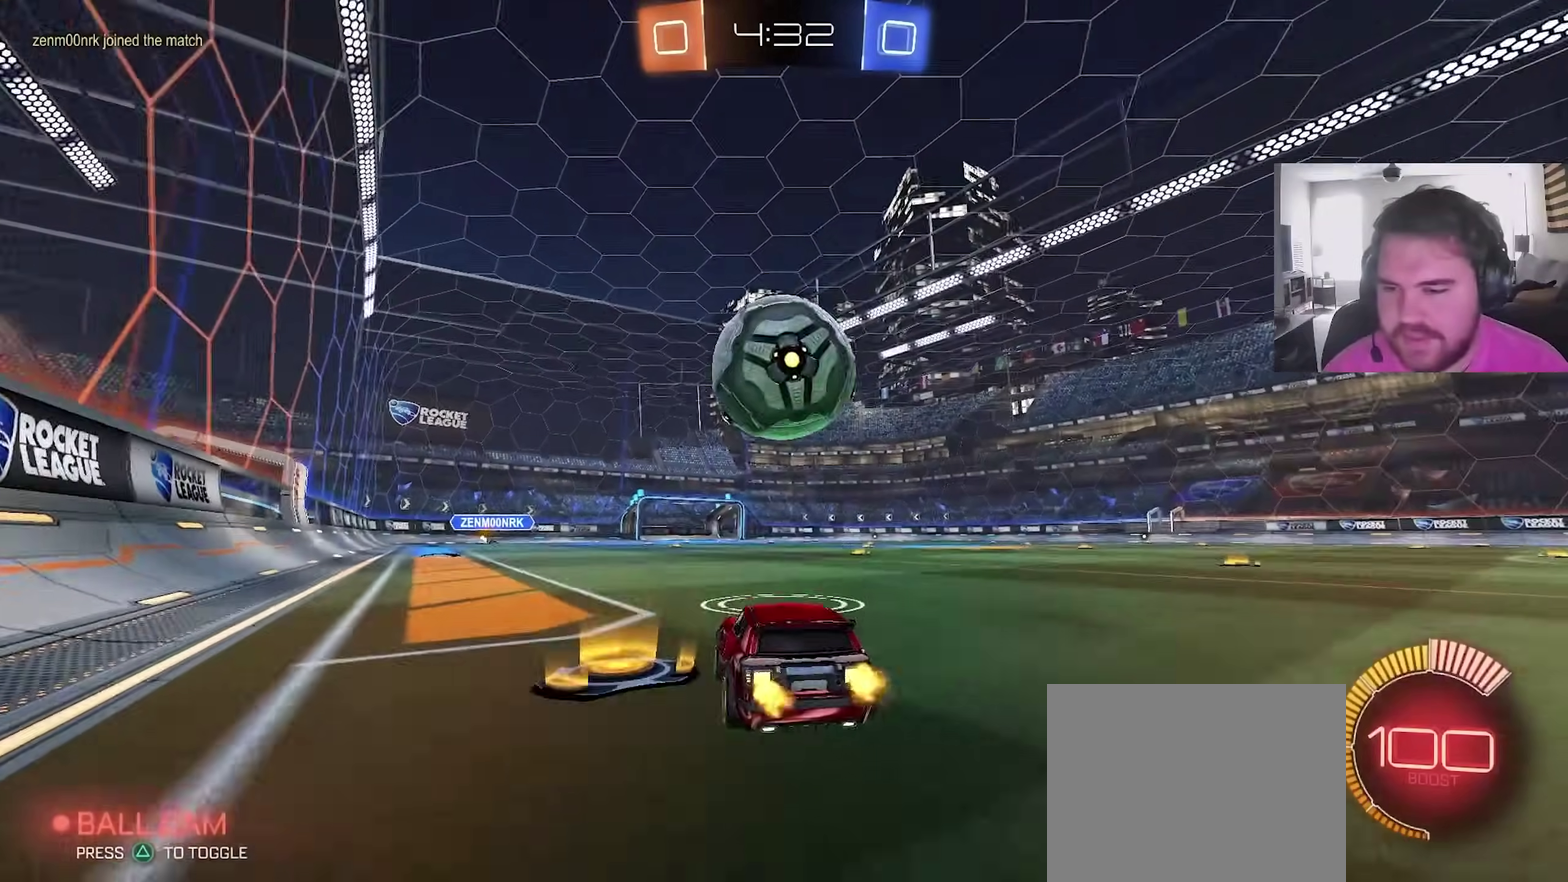
{"dt_ms": 600, "buttons": ["CIRCLE"], "left_stick": "up", "right_stick": "center", "events": [[100, "CIRCLE", "down"], [200, "CROSS", "down"], [233, "left_stick", "down-left"], [267, "CIRCLE", "up"], [350, "CROSS", "up"], [350, "R2", "up"], [400, "CROSS", "down"], [400, "left_stick", "center"], [483, "left_stick", "left"], [500, "CIRCLE", "down"], [517, "CROSS", "up"], [583, "left_stick", "up"]]}
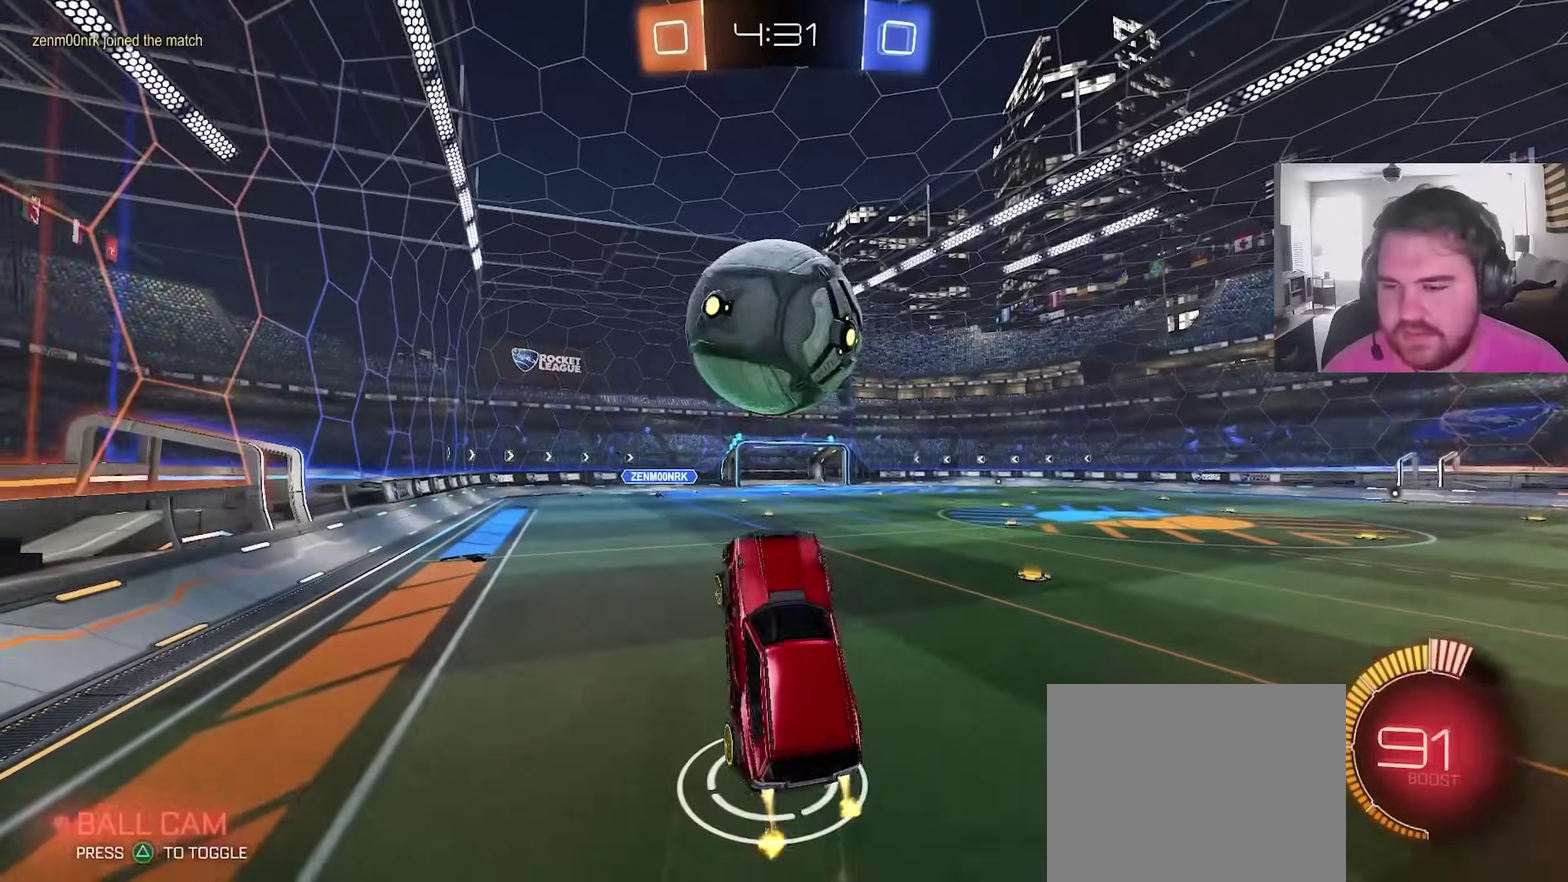
{"dt_ms": 400, "buttons": [], "left_stick": "down-right", "right_stick": "center", "events": [[117, "left_stick", "right"], [200, "left_stick", "down-right"], [350, "CIRCLE", "up"]]}
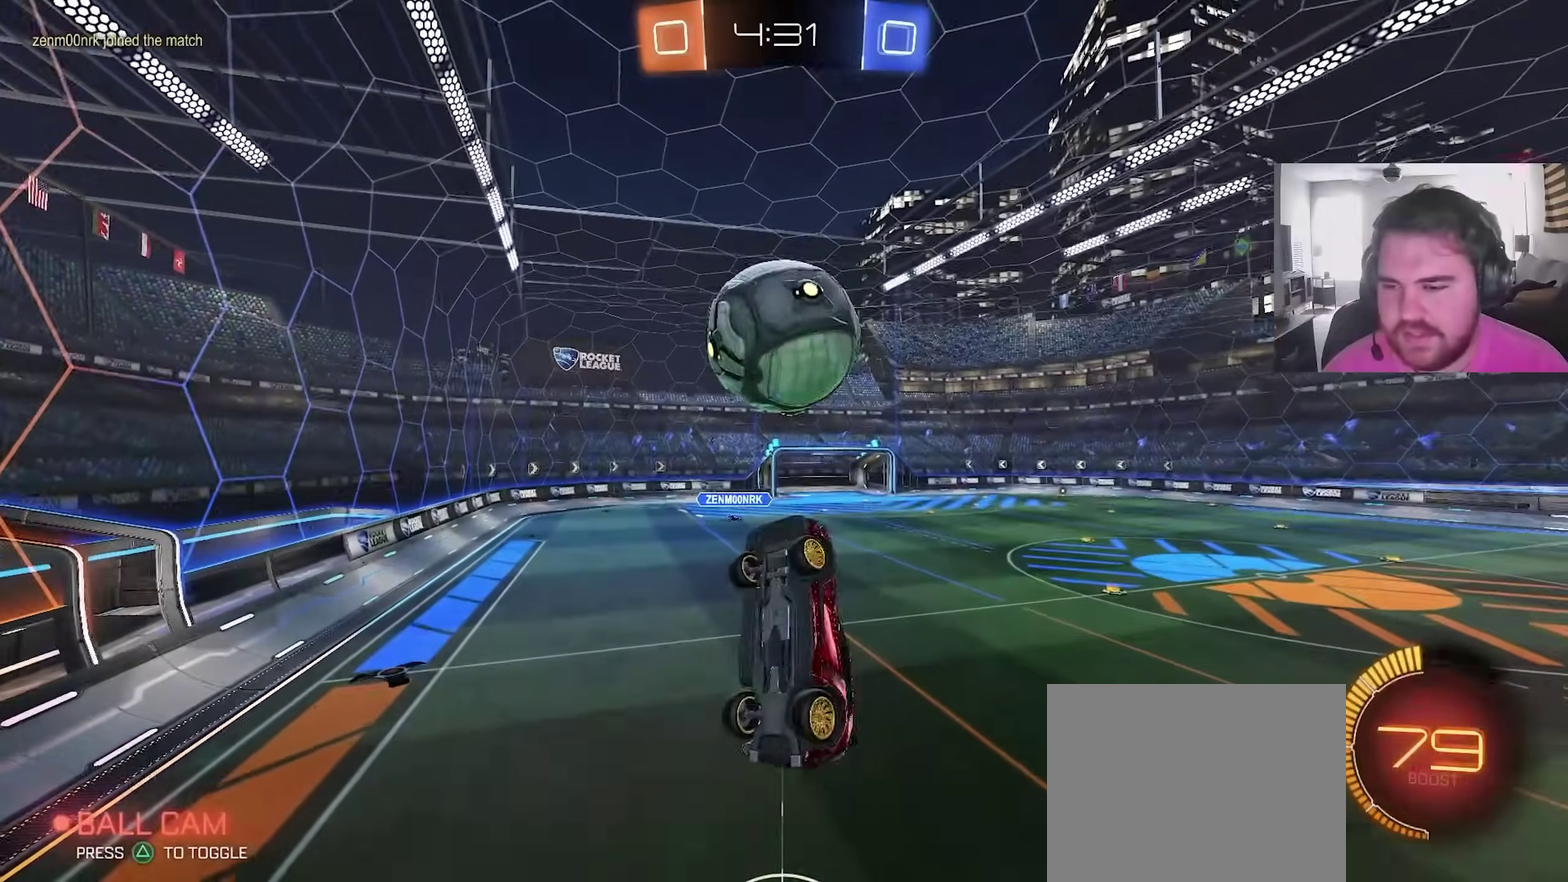
{"dt_ms": 500, "buttons": ["CIRCLE"], "left_stick": "down-right", "right_stick": "center", "events": [[117, "CIRCLE", "down"], [117, "left_stick", "down"], [500, "left_stick", "down-right"]]}
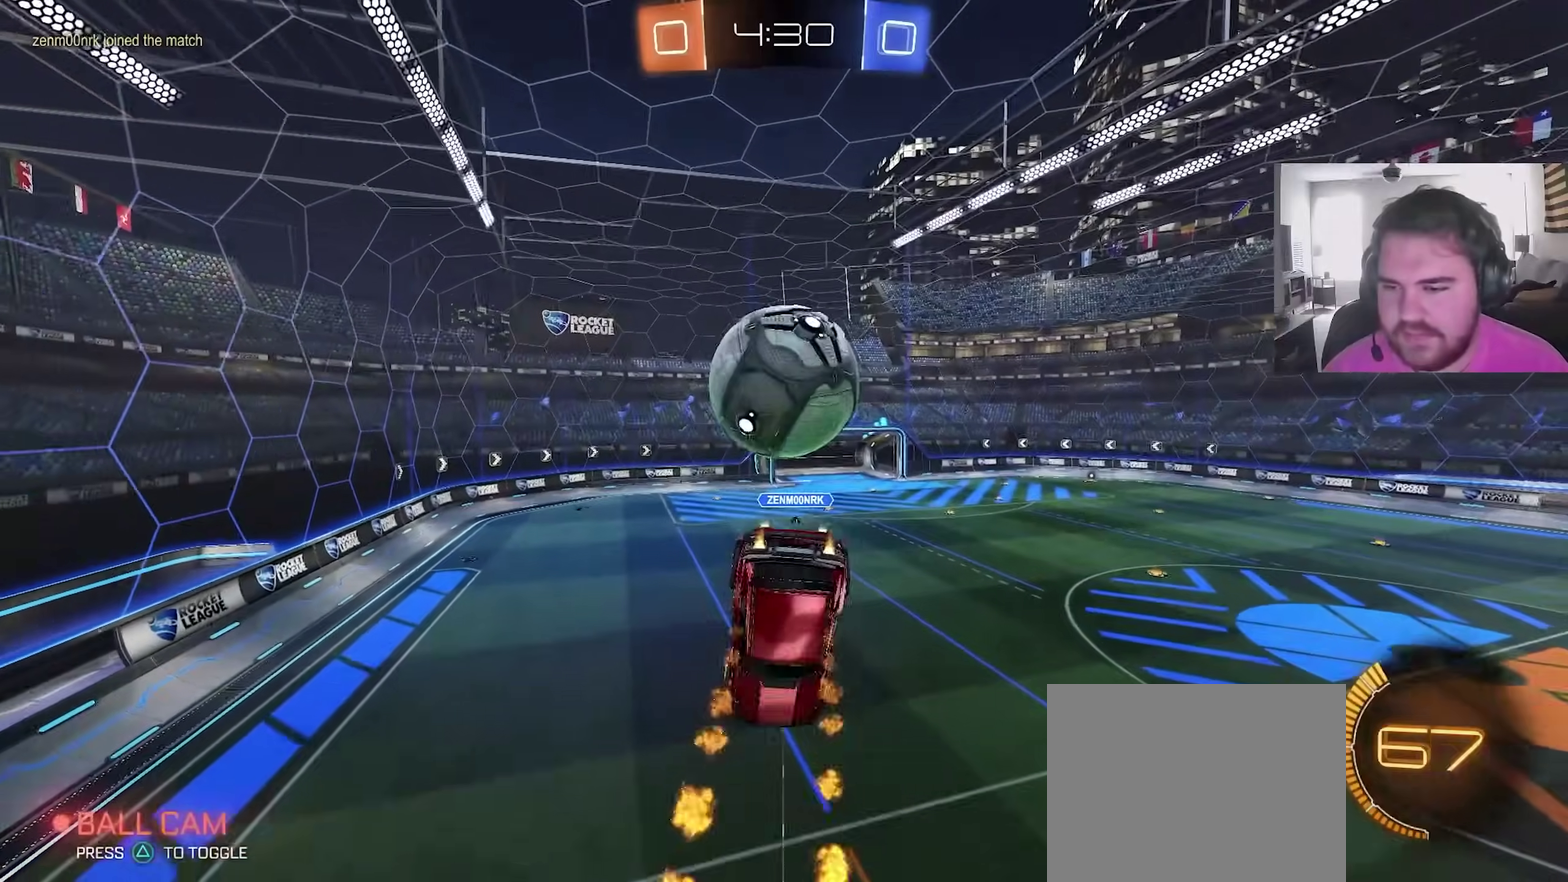
{"dt_ms": 500, "buttons": [], "left_stick": "down", "right_stick": "center", "events": [[100, "CIRCLE", "up"], [483, "left_stick", "down"]]}